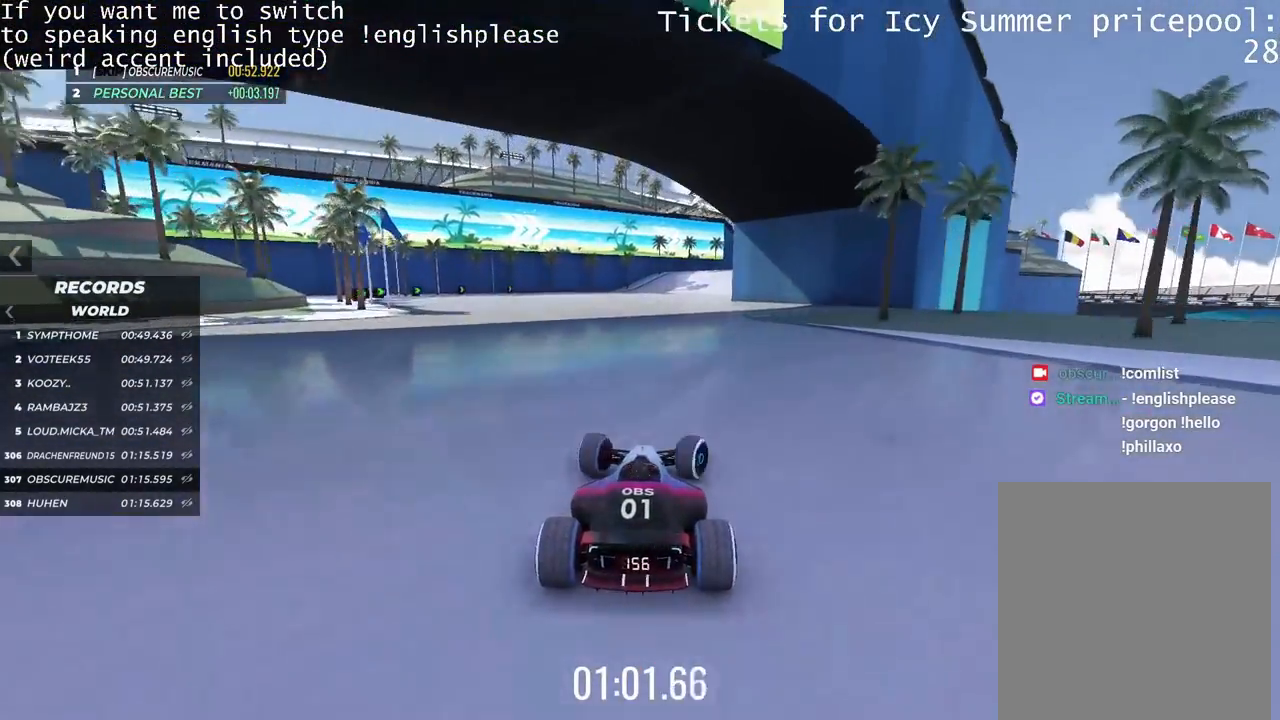
Gameplay with keyboard; each line is a JSON object with the keys held at the frame after it. "events" lists presses ("down") and releases ("up") of "down", "left", "right" and "up" between this image and that frame as [ms after this image, input, new state], when the widget could be followed in between. No other keys are recorded. Mouse input is not recorded.
{"keys": ["up"], "events": [[67, "right", "up"], [267, "right", "down"], [350, "right", "up"]]}
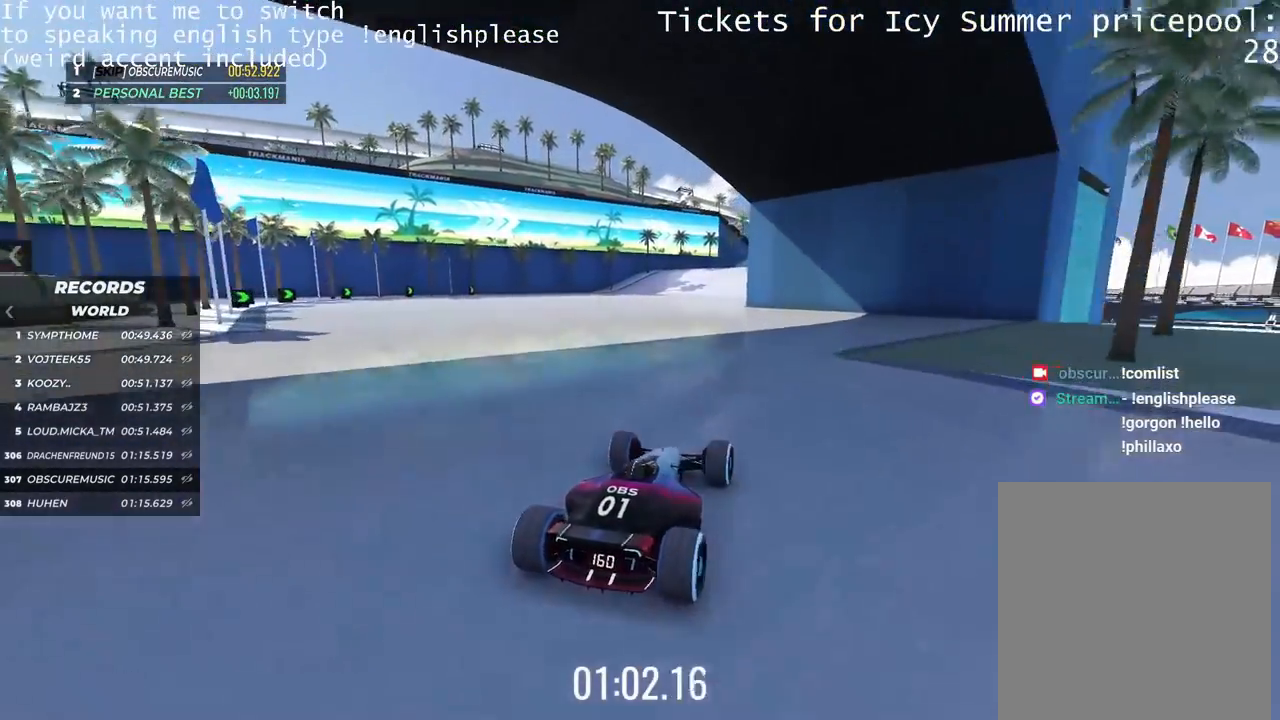
{"keys": ["left", "up"], "events": [[384, "left", "down"]]}
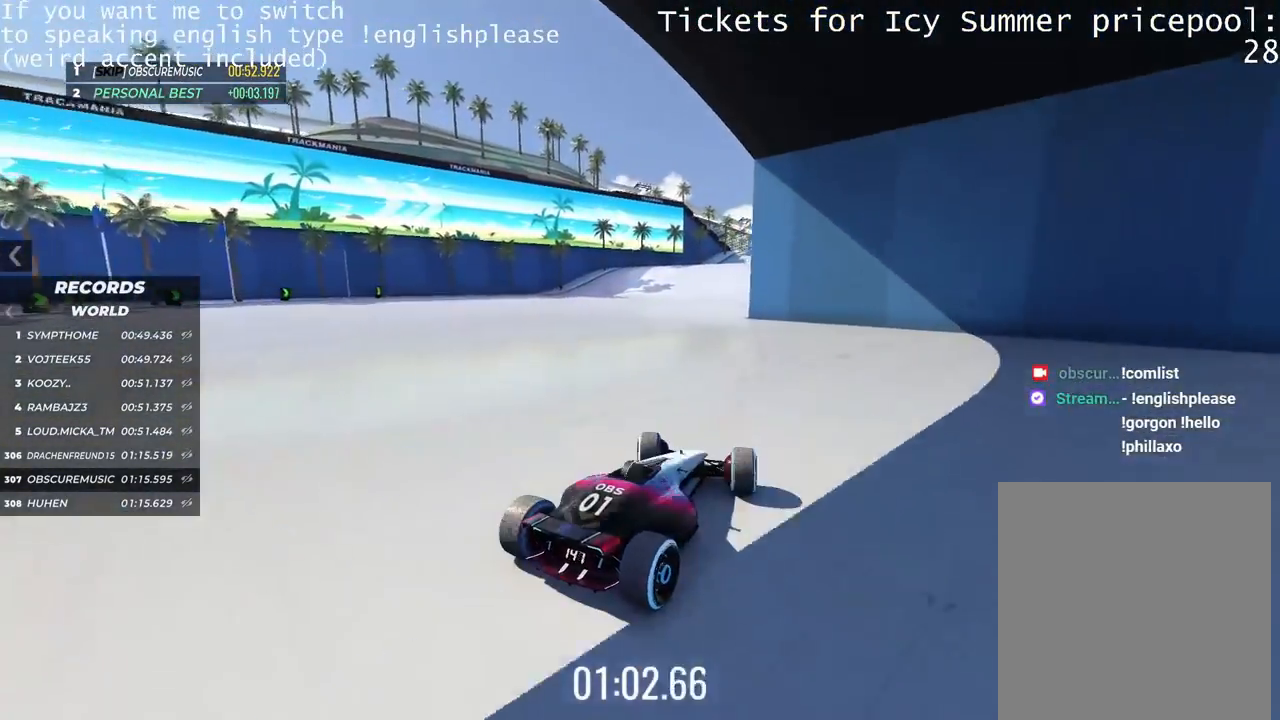
{"keys": ["up"], "events": [[17, "left", "up"], [217, "left", "down"], [317, "left", "up"]]}
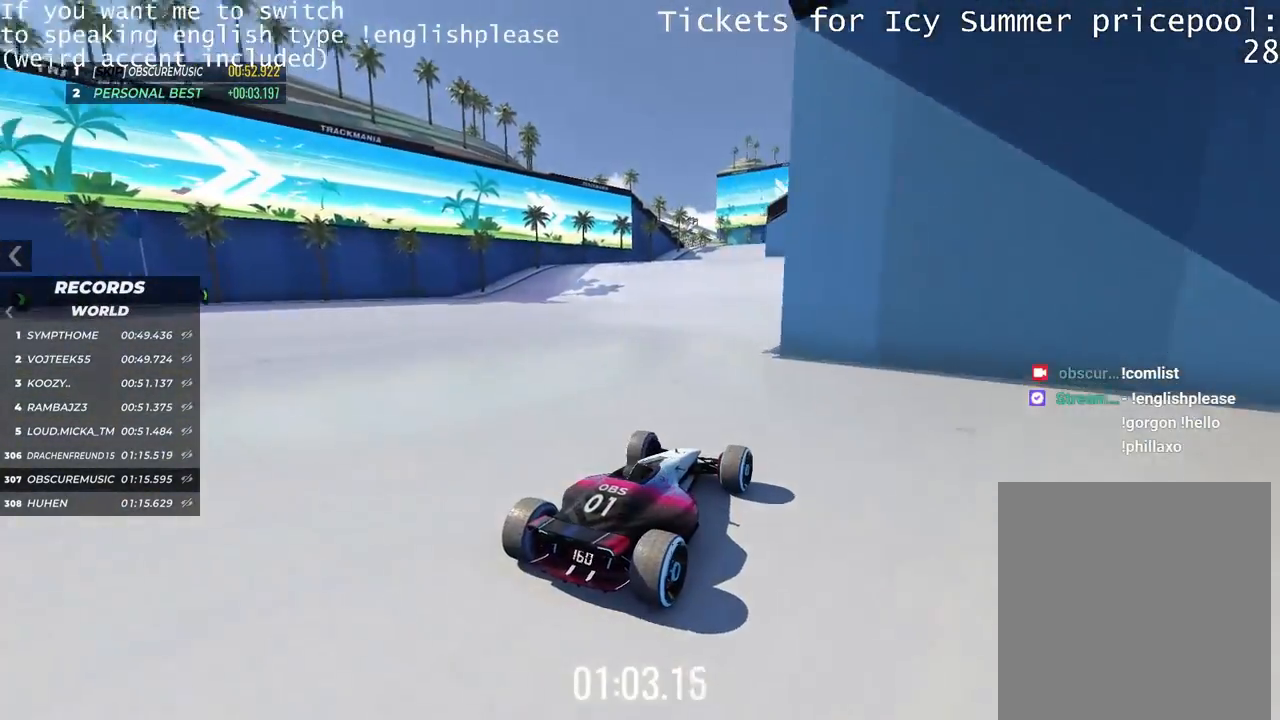
{"keys": ["left", "up"], "events": [[184, "right", "down"], [284, "right", "up"], [434, "left", "down"]]}
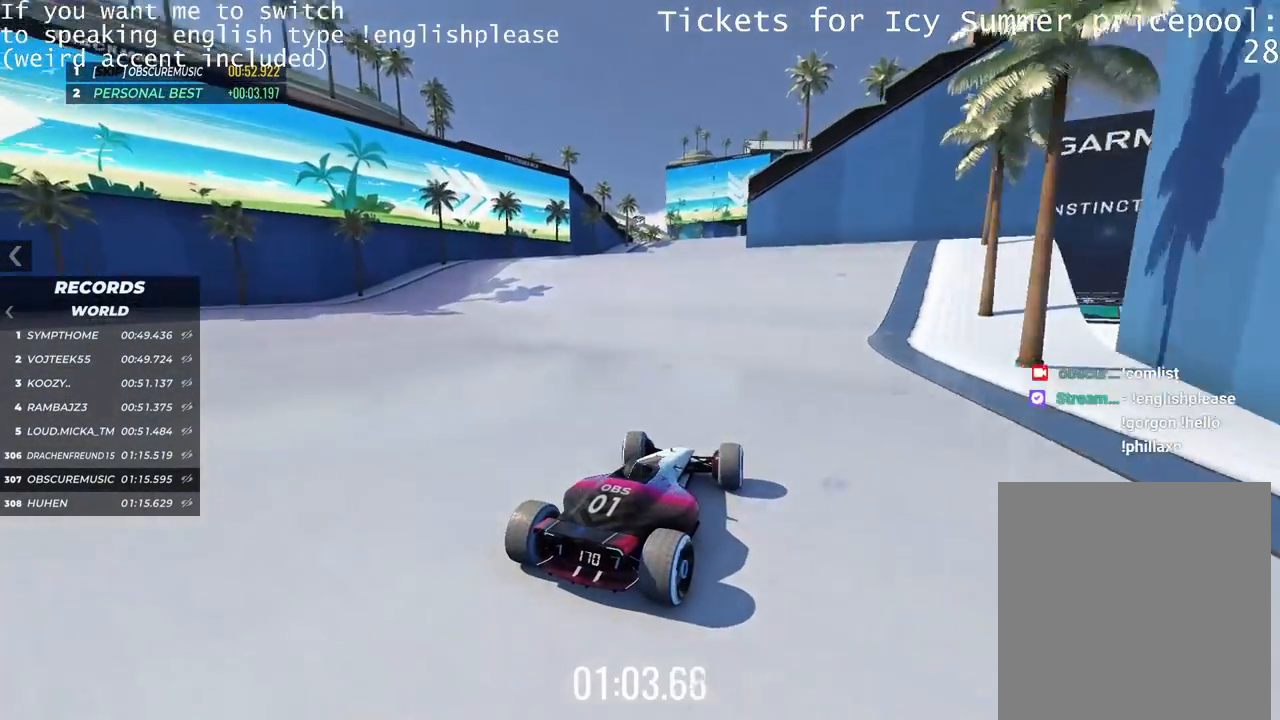
{"keys": ["up"], "events": [[17, "left", "up"], [133, "right", "down"], [217, "right", "up"], [400, "left", "down"], [467, "left", "up"]]}
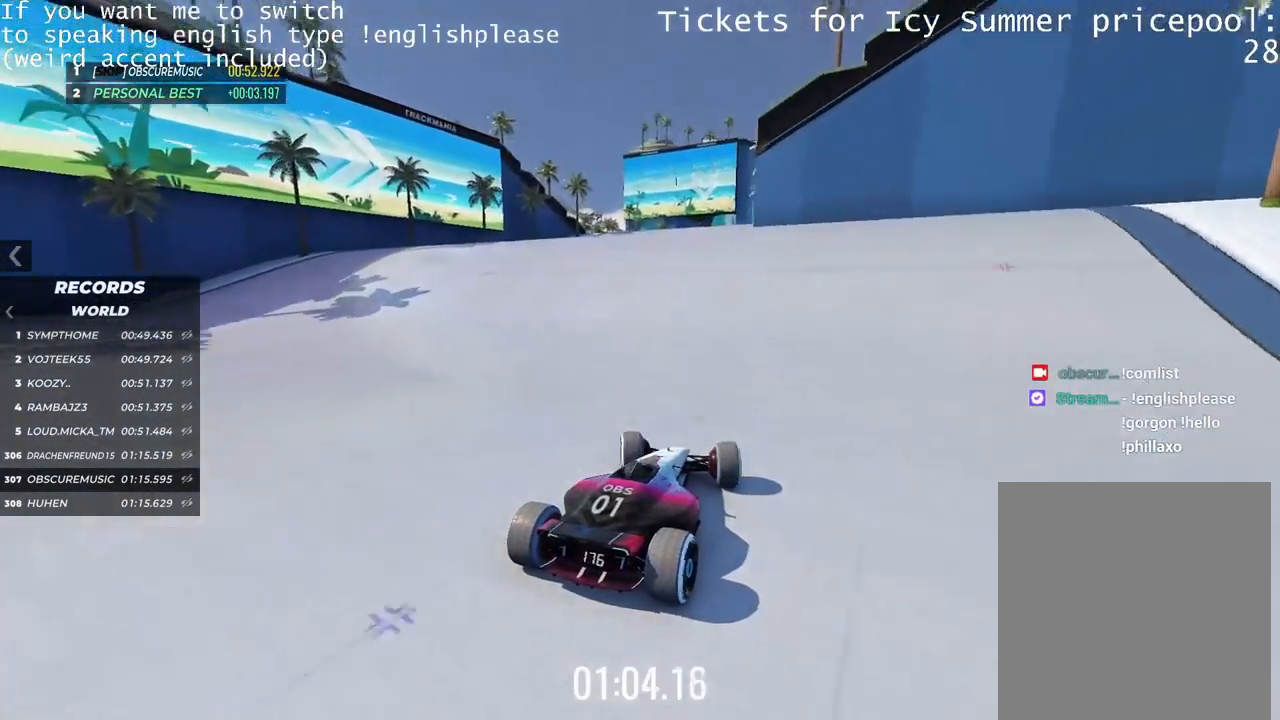
{"keys": ["up"], "events": []}
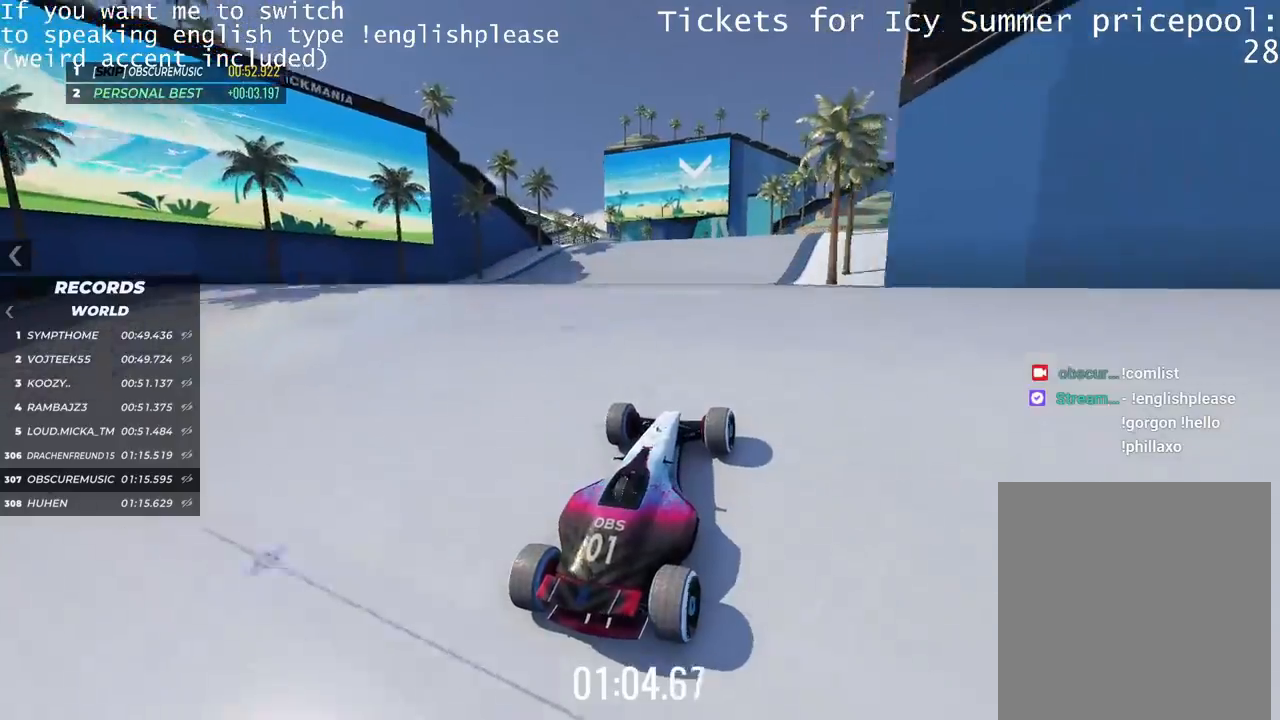
{"keys": ["up"], "events": []}
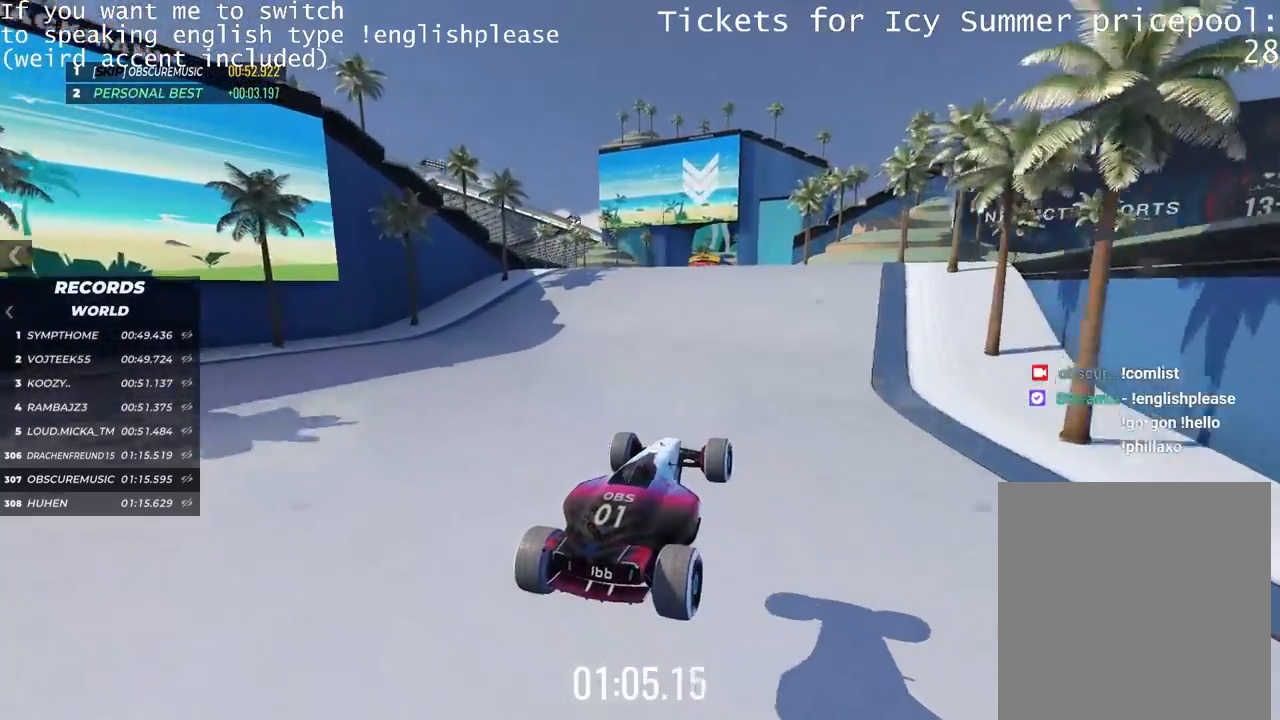
{"keys": ["right", "up"], "events": [[84, "right", "down"]]}
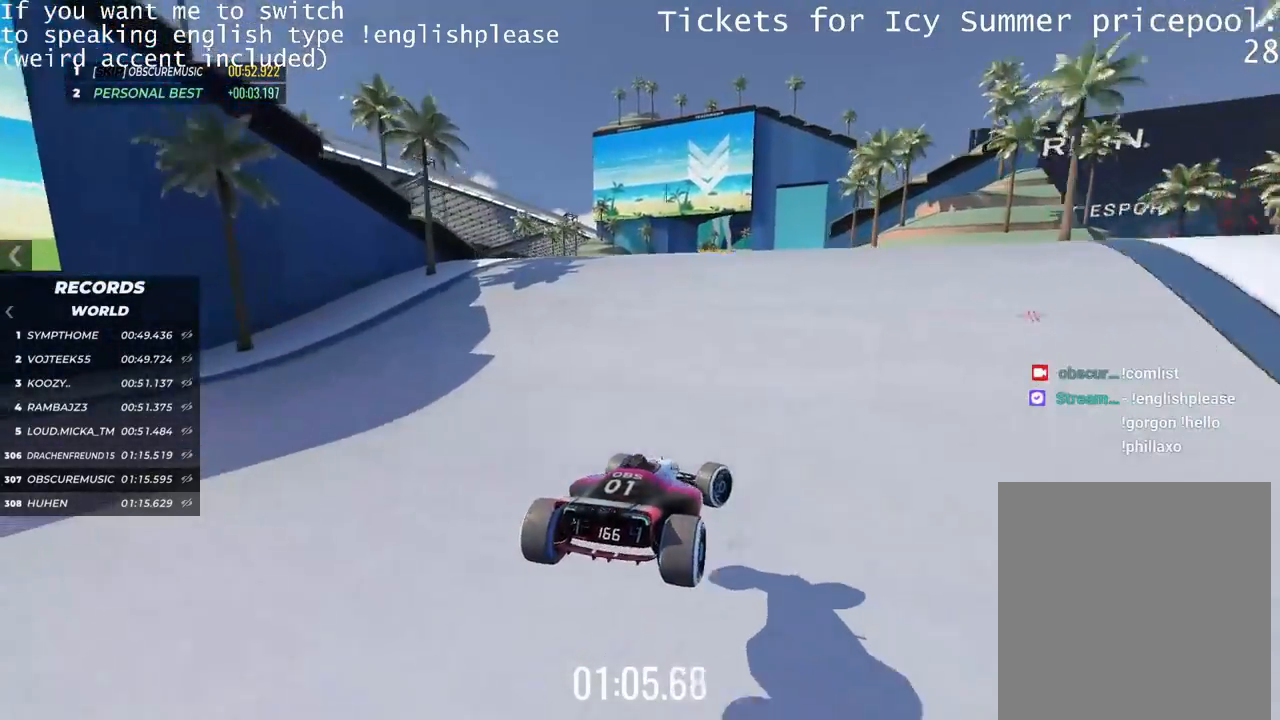
{"keys": ["right", "up"], "events": []}
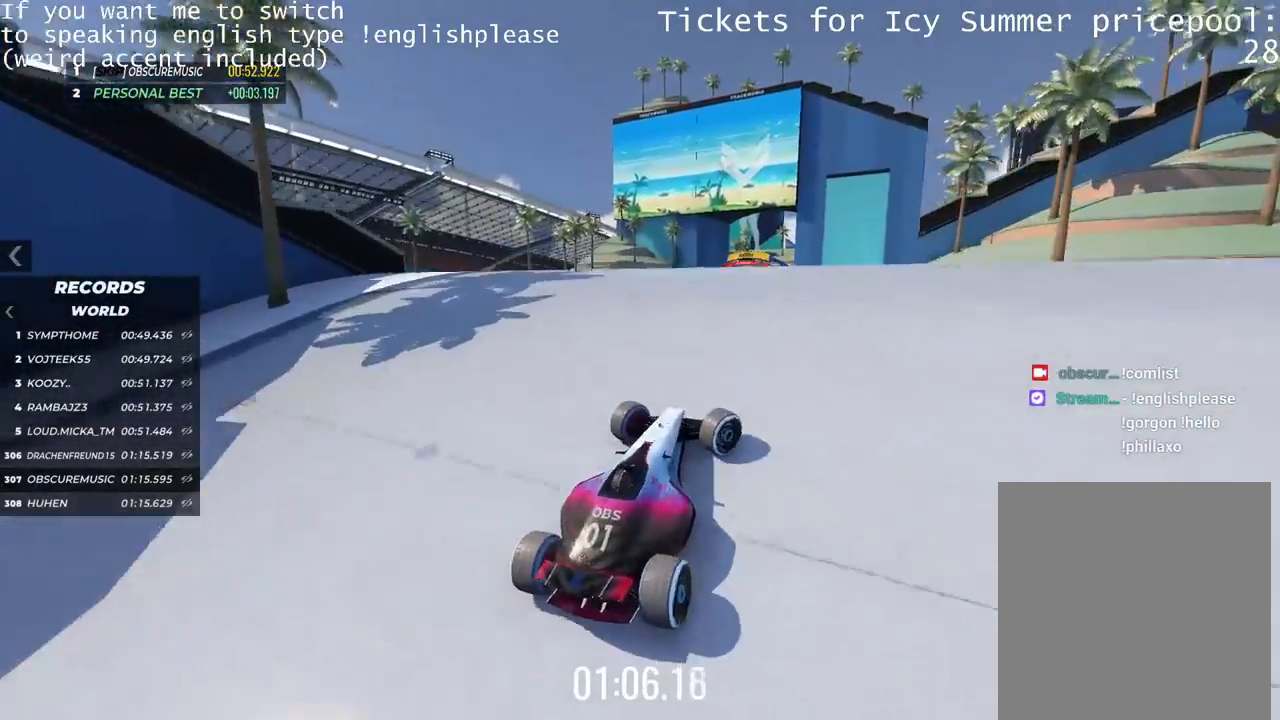
{"keys": ["up"], "events": [[17, "right", "up"], [301, "left", "down"], [367, "left", "up"]]}
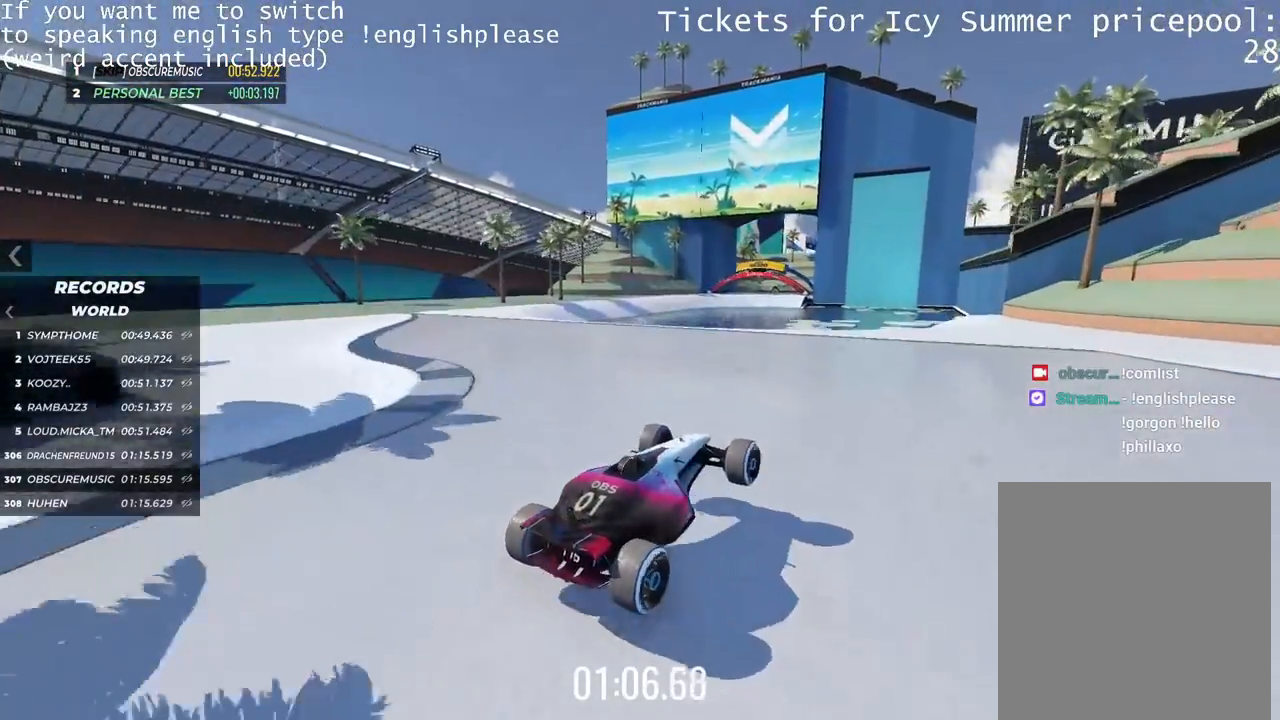
{"keys": ["left", "up"], "events": [[200, "left", "down"]]}
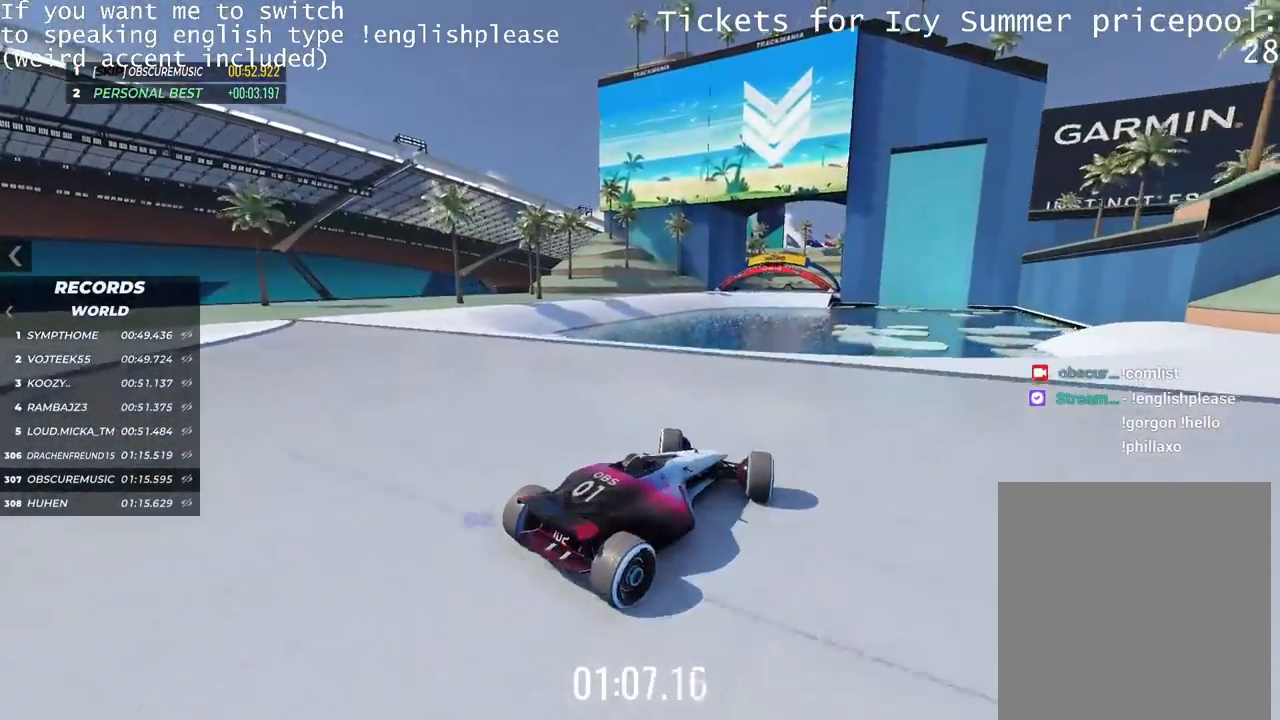
{"keys": ["up"], "events": [[167, "left", "up"]]}
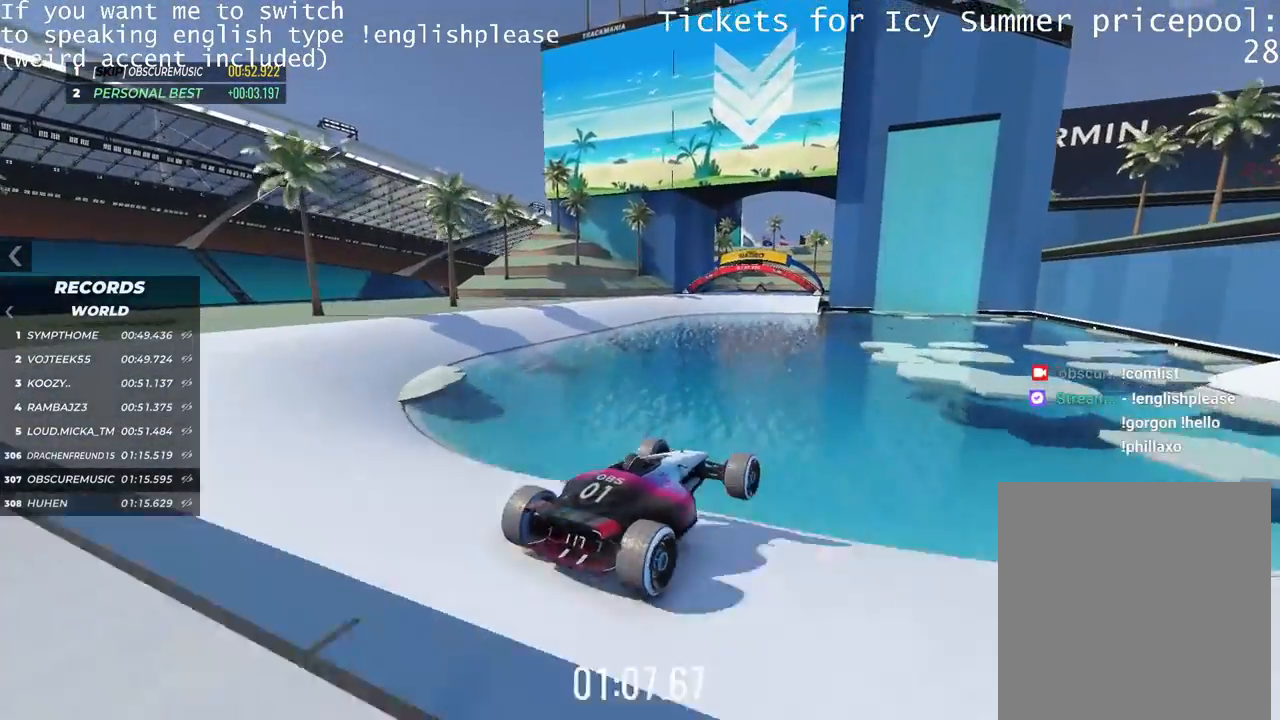
{"keys": ["up"], "events": []}
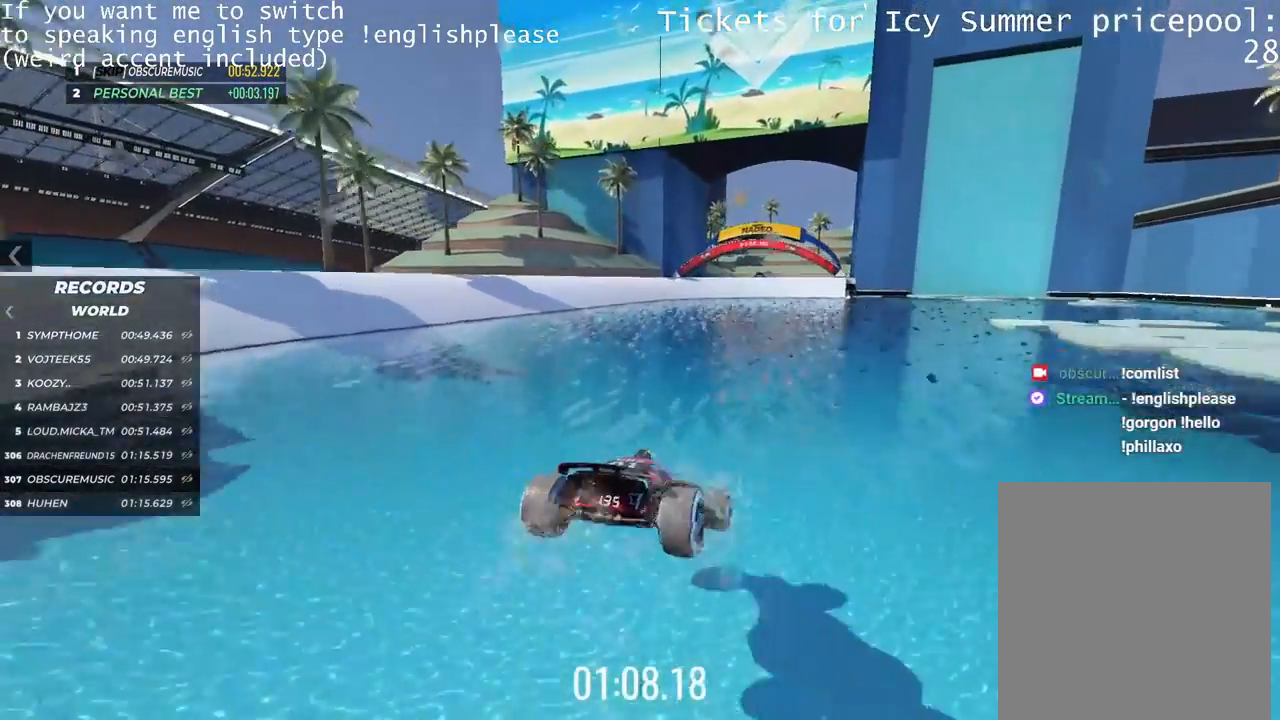
{"keys": ["up"], "events": []}
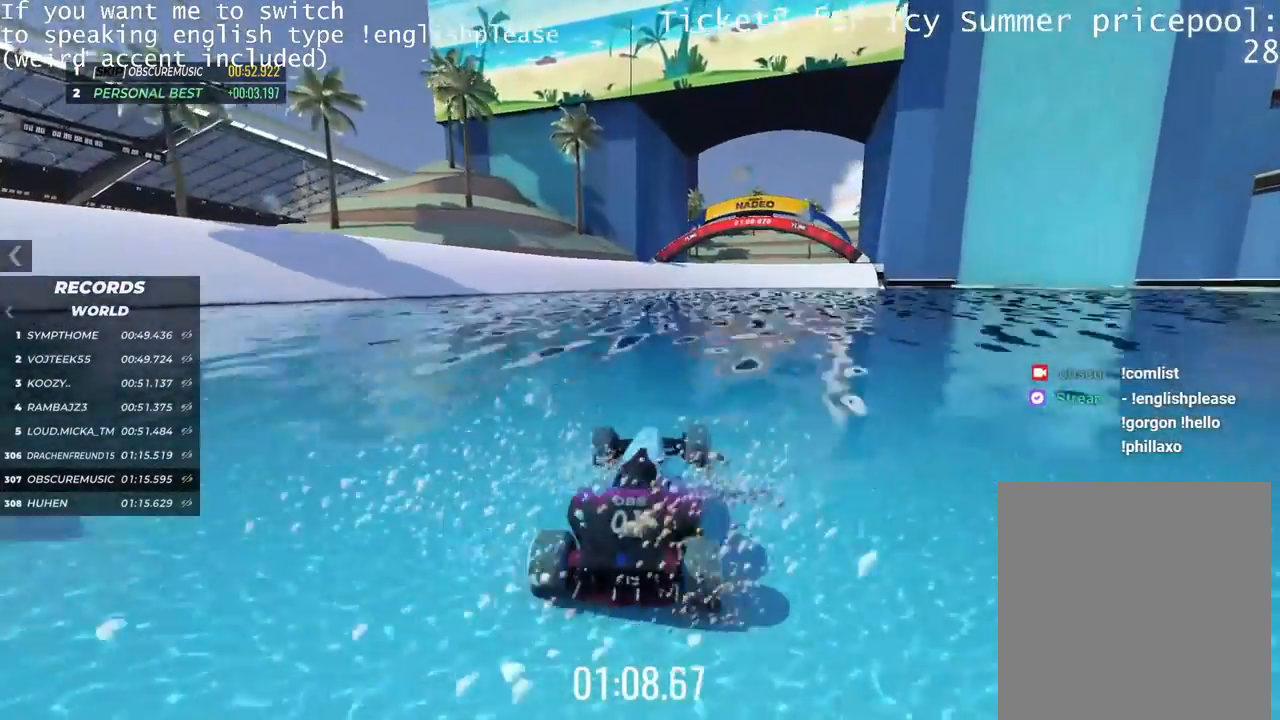
{"keys": ["up"], "events": [[17, "right", "down"], [467, "right", "up"]]}
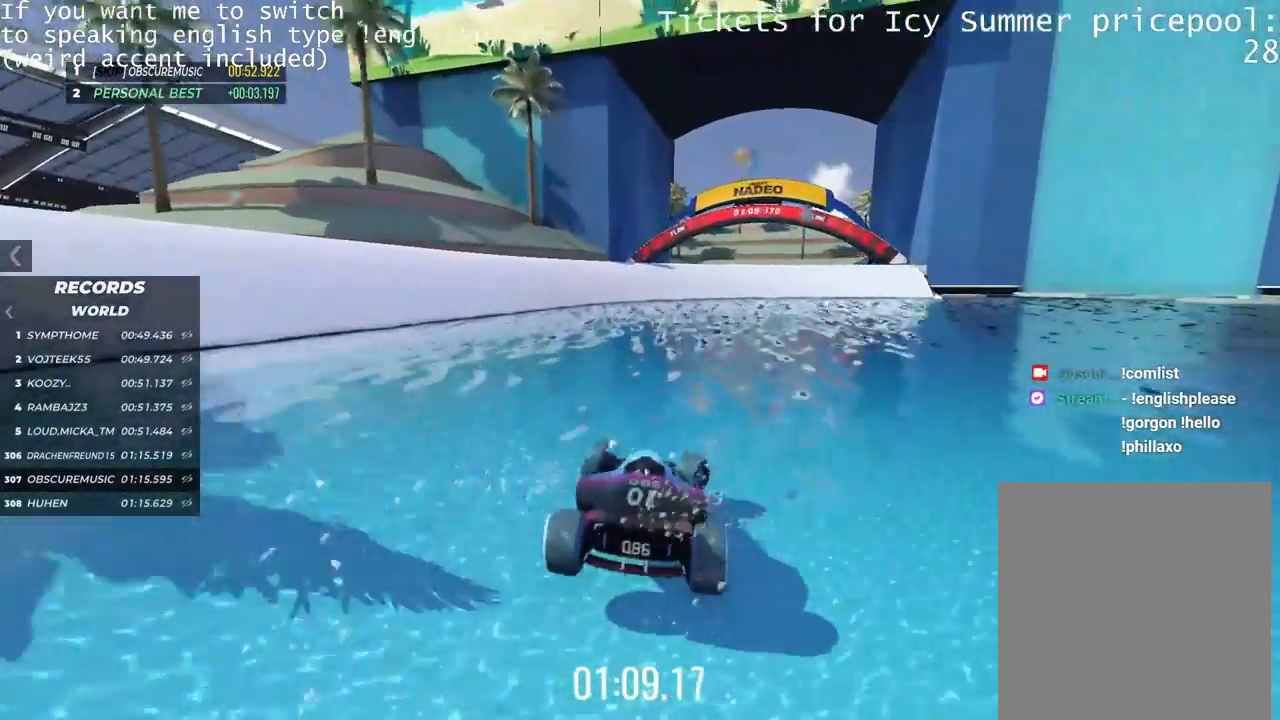
{"keys": ["up"], "events": []}
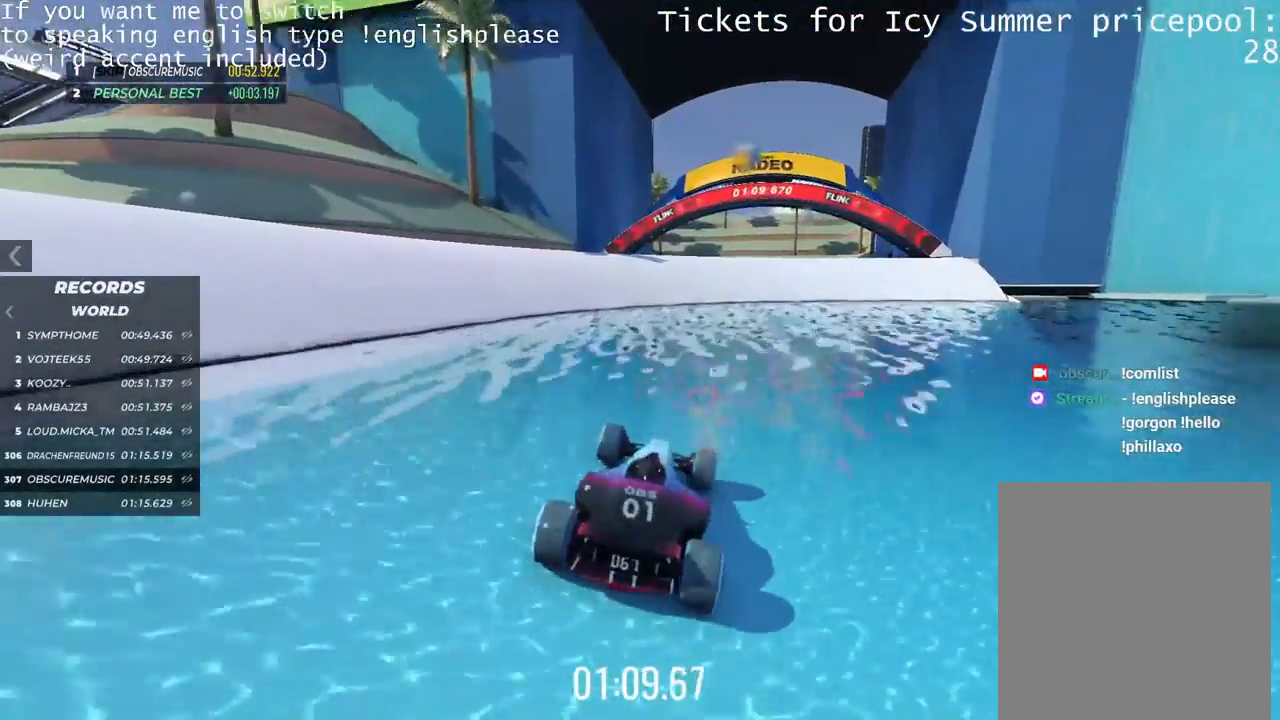
{"keys": ["left", "up"], "events": [[33, "right", "down"], [133, "right", "up"], [334, "left", "down"], [417, "left", "up"], [484, "left", "down"]]}
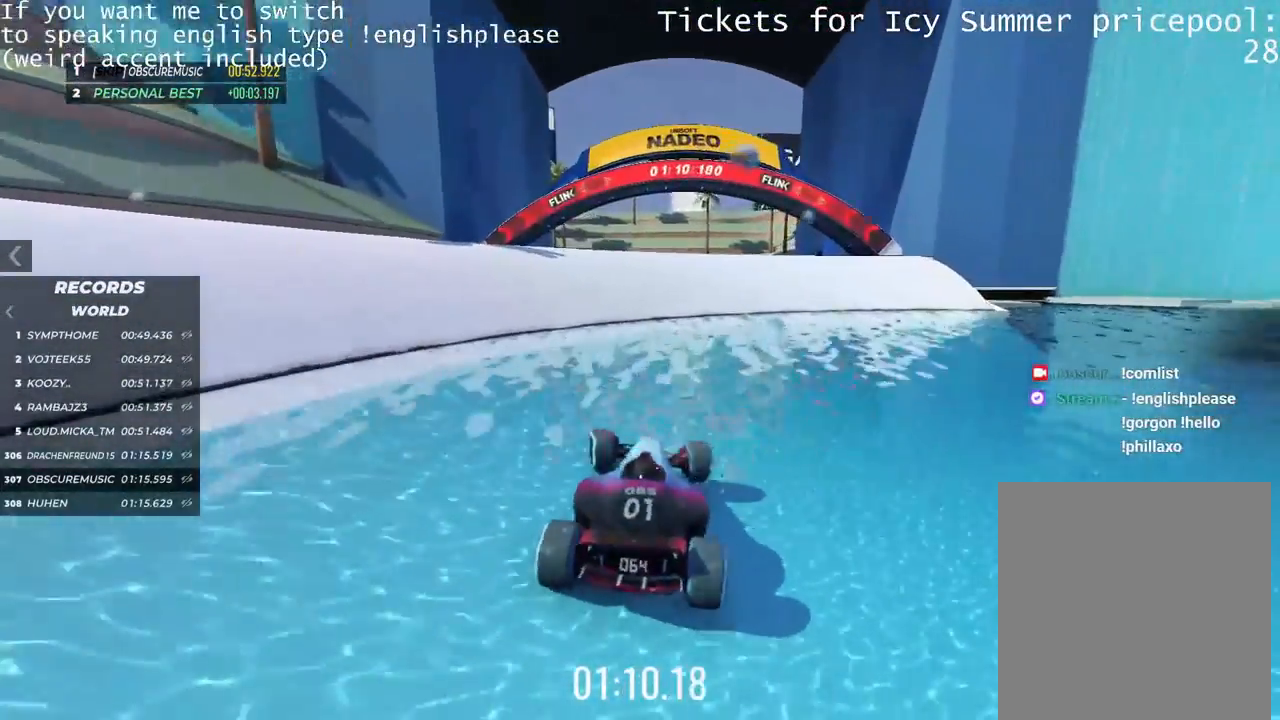
{"keys": ["right", "up"], "events": [[134, "left", "up"], [284, "right", "down"]]}
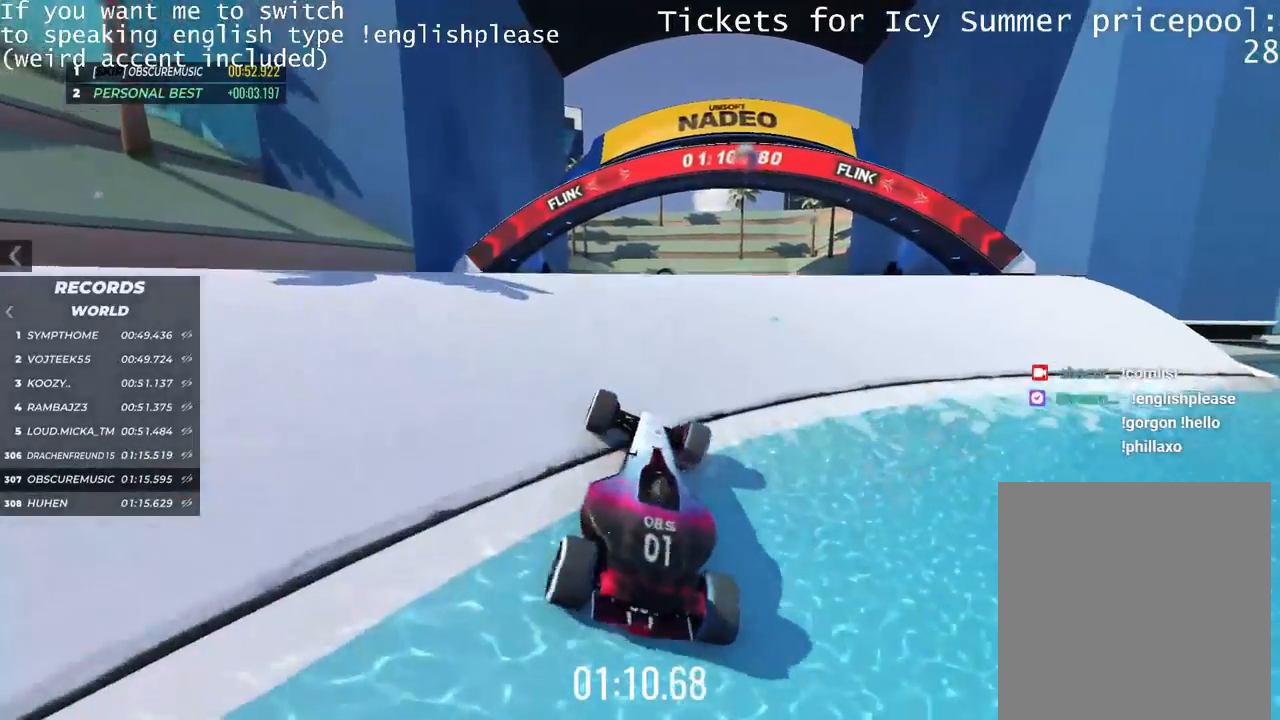
{"keys": ["left", "up"], "events": [[100, "right", "up"], [250, "left", "down"]]}
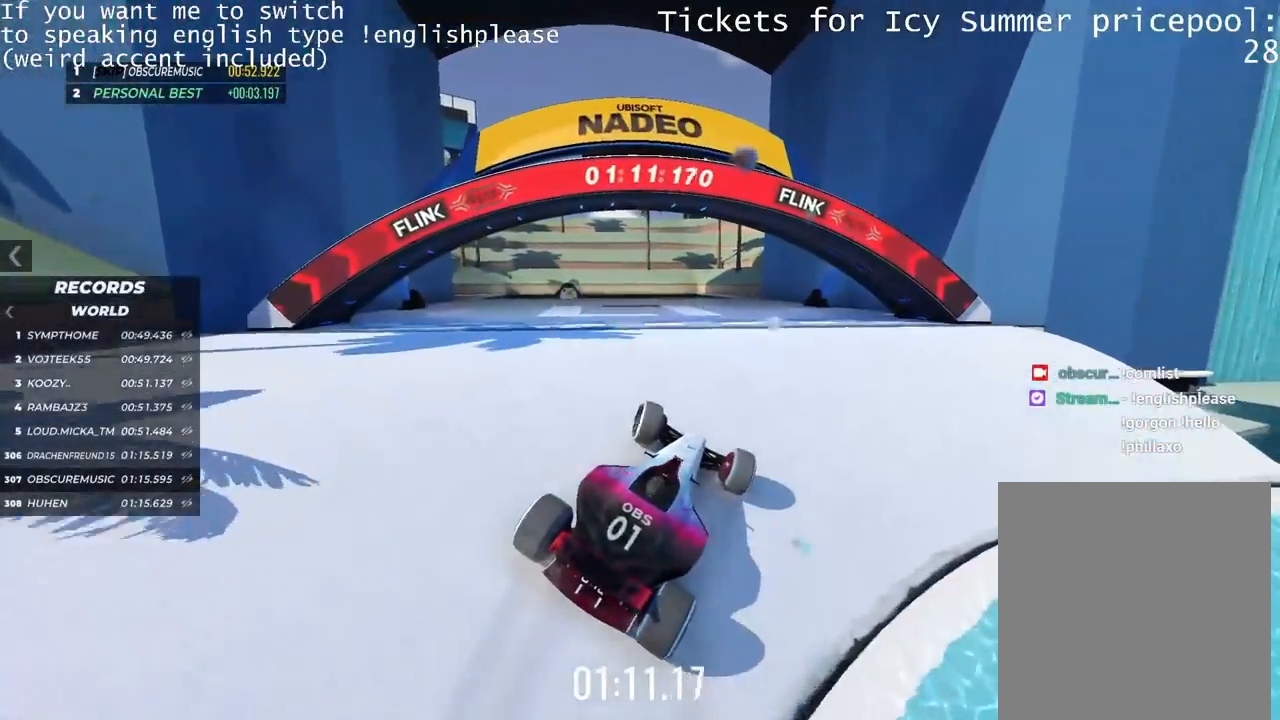
{"keys": ["up"], "events": [[234, "left", "up"]]}
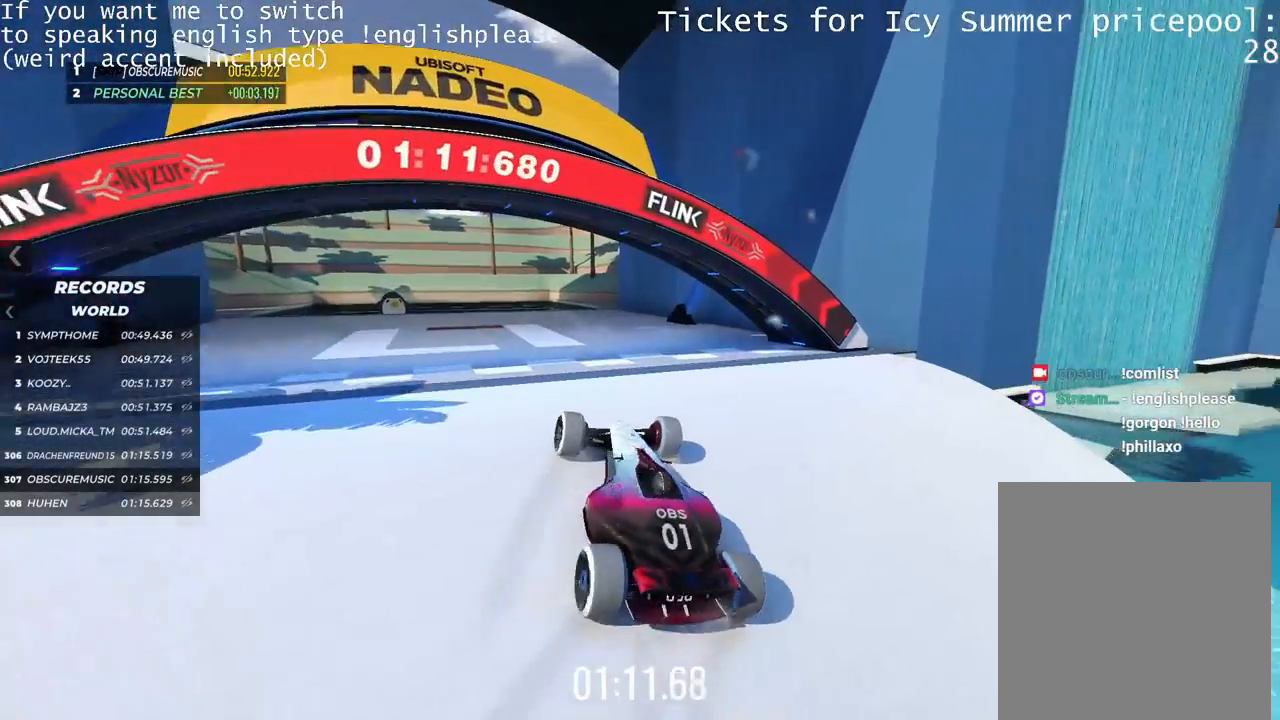
{"keys": ["right", "up"], "events": [[334, "right", "down"]]}
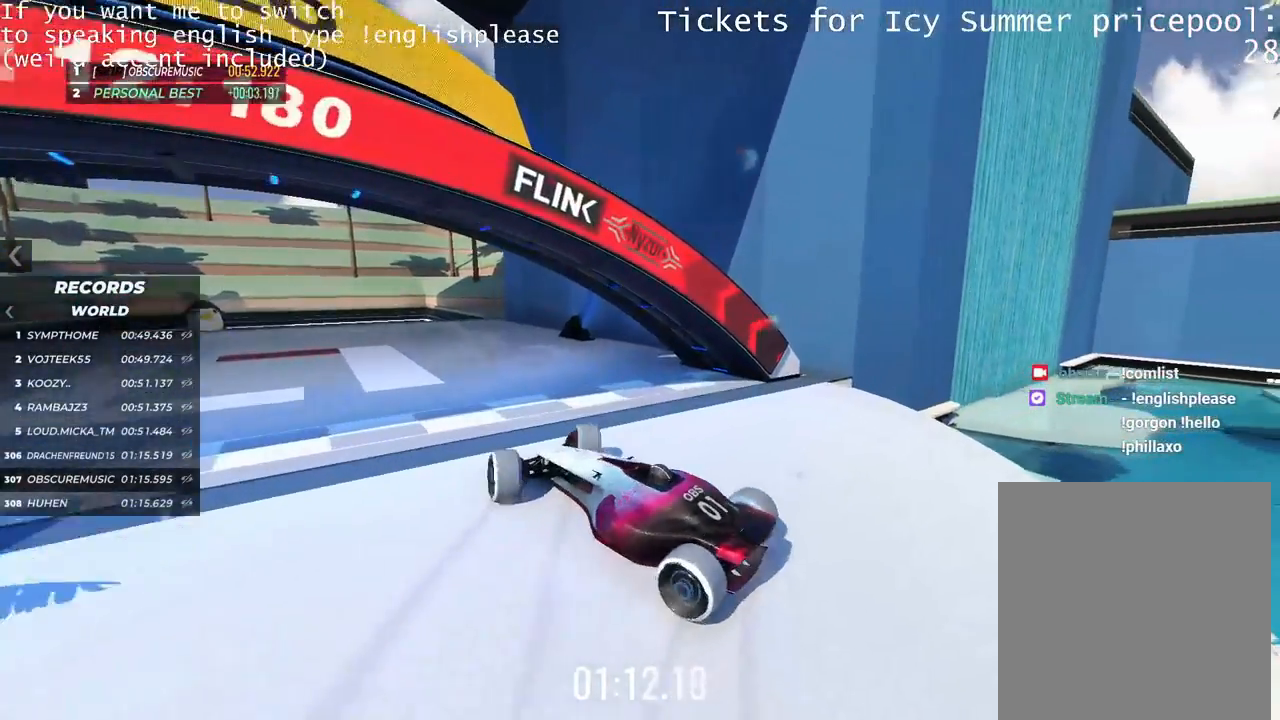
{"keys": ["right", "up"], "events": []}
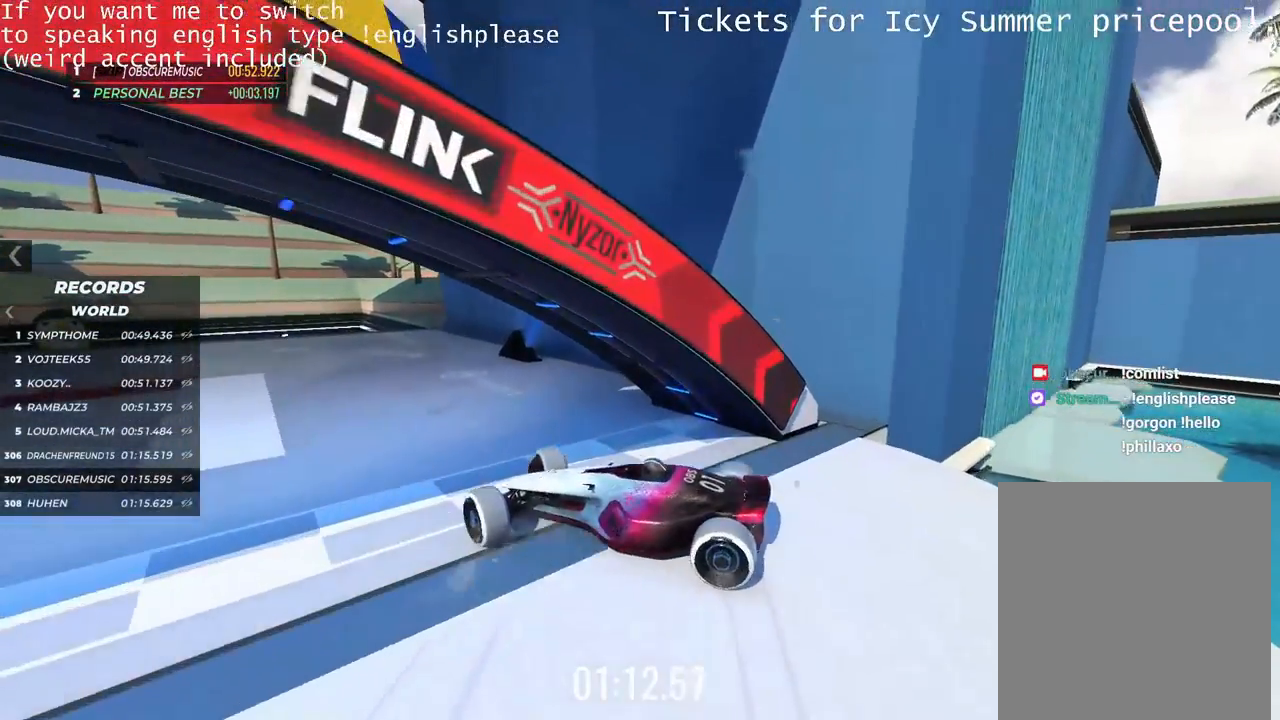
{"keys": [], "events": [[334, "right", "up"], [417, "up", "up"]]}
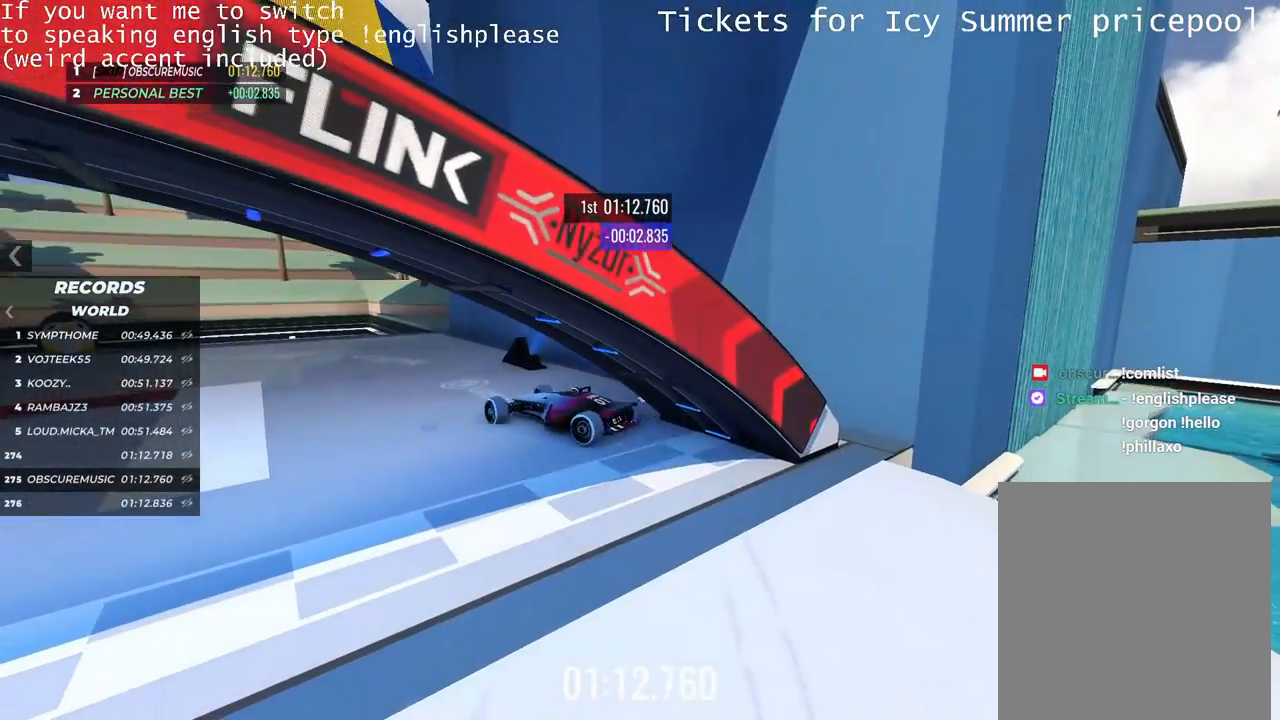
{"keys": [], "events": []}
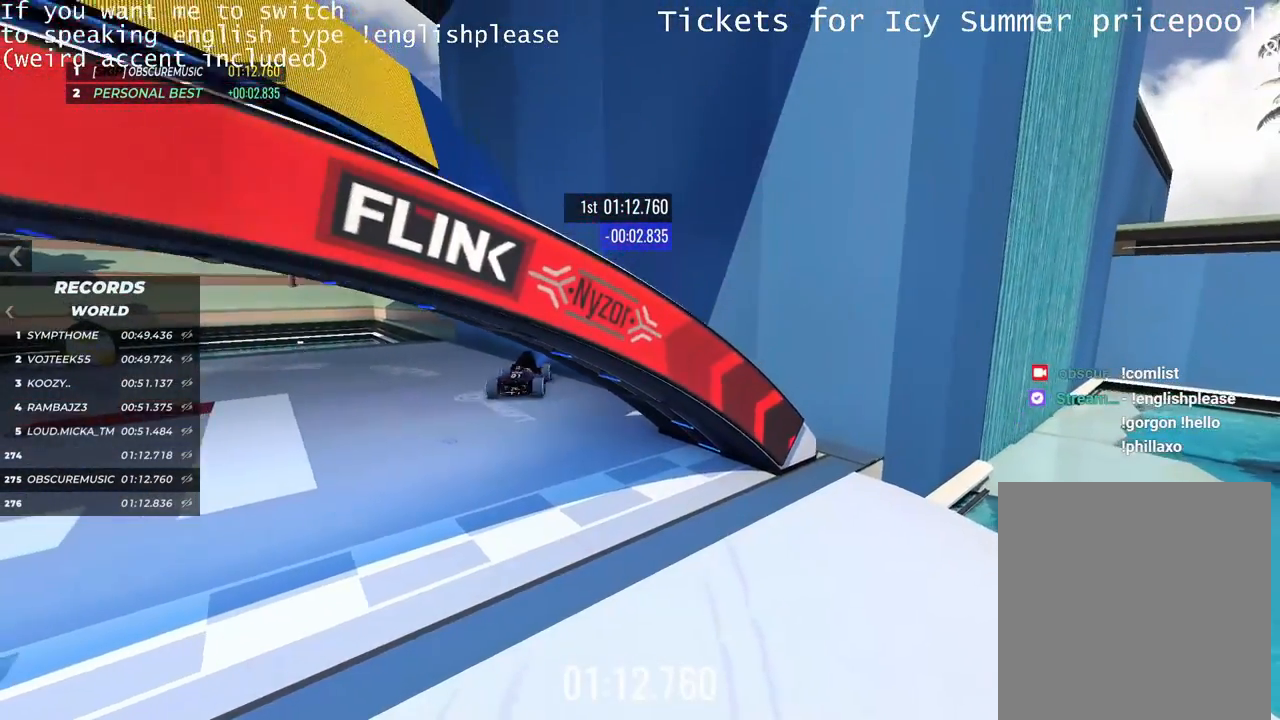
{"keys": [], "events": []}
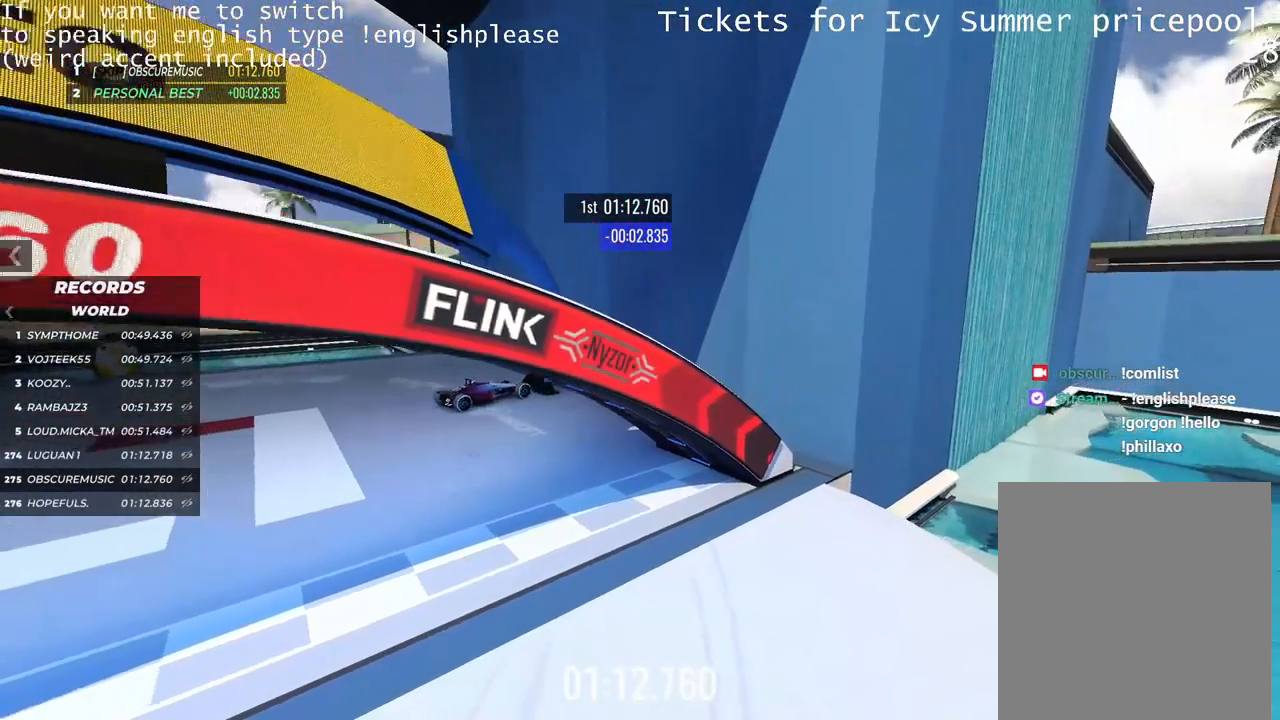
{"keys": [], "events": []}
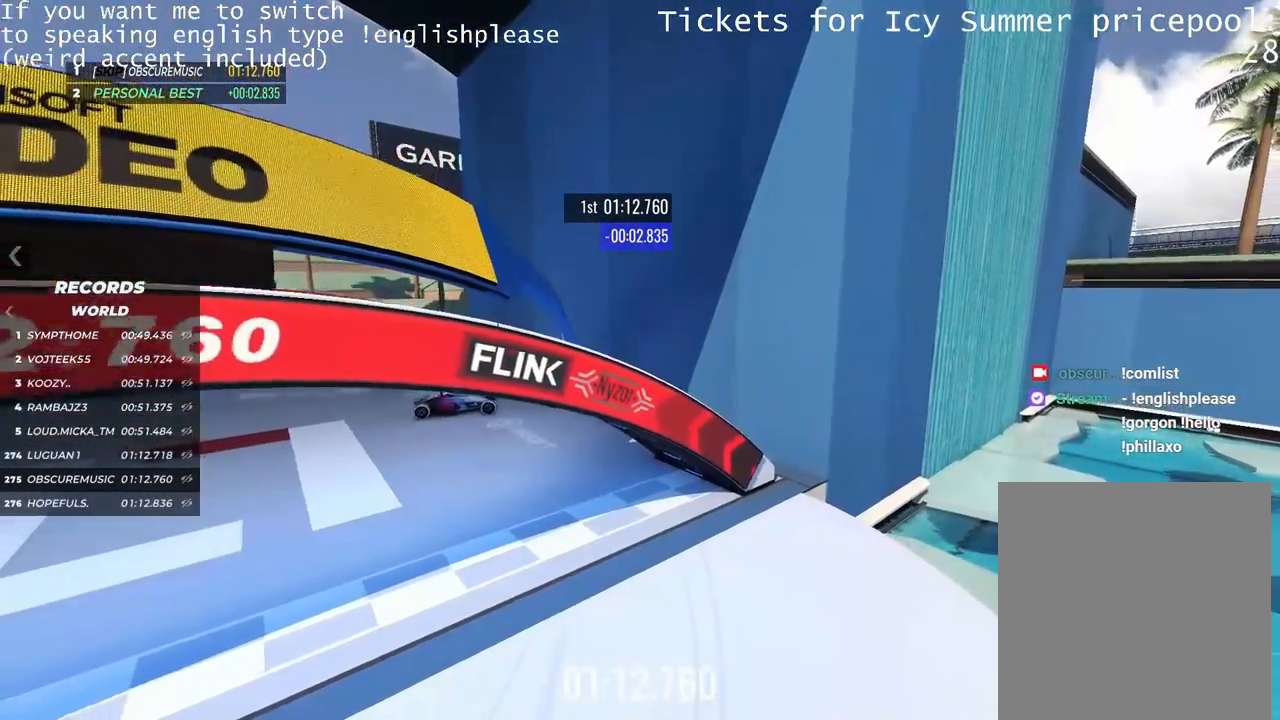
{"keys": [], "events": []}
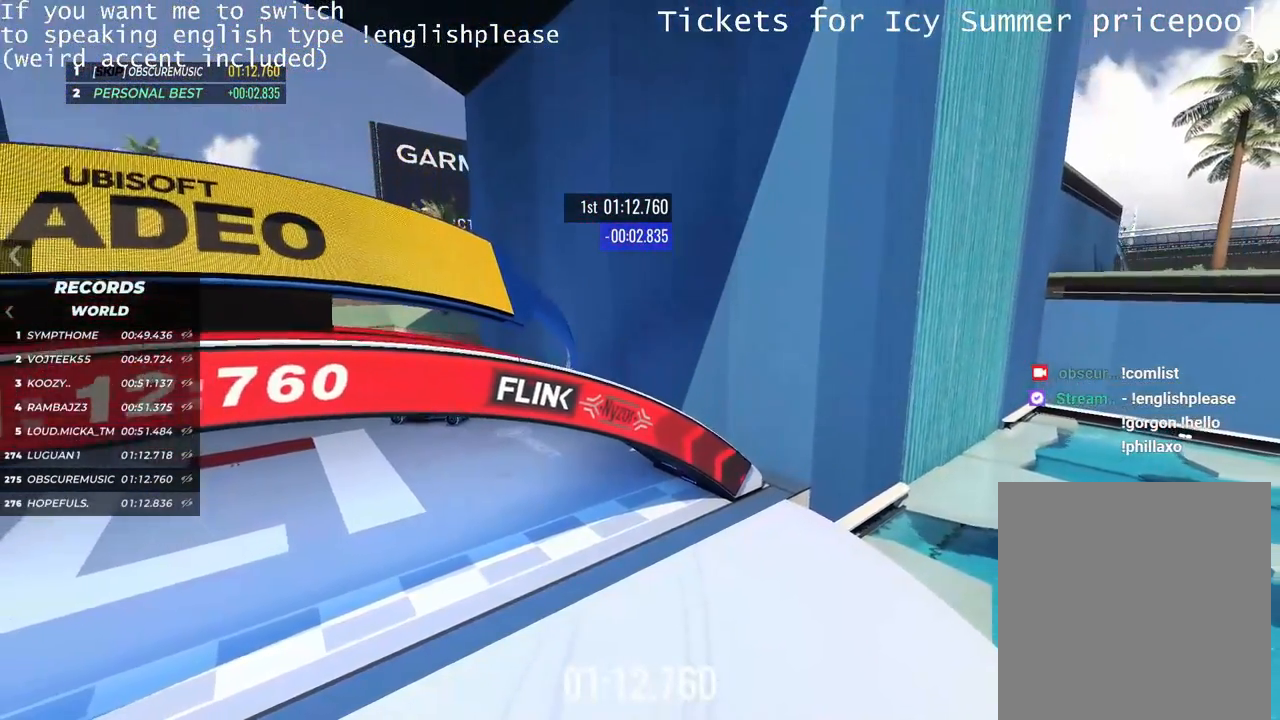
{"keys": [], "events": []}